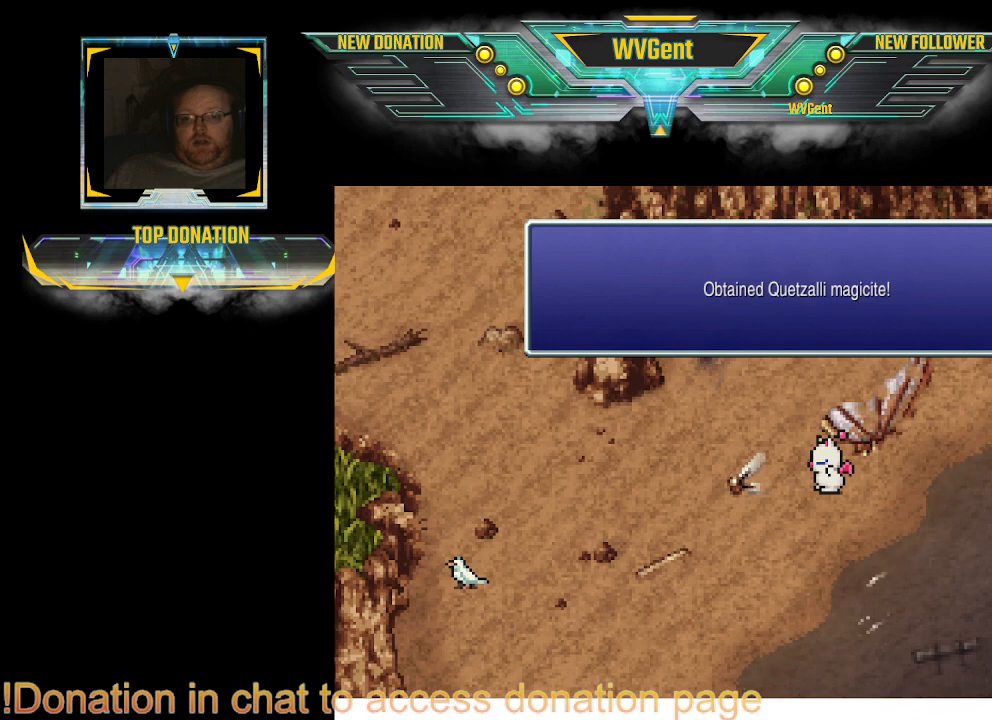
Gameplay with a controller (PlayStation layout); each line is a JSON object with the inputs held at the frame after it. "events" lists button and stick changes between this image and that frame as [ms after this image, input, new state], when the widget could be followed in between. Not read: L1 L3 R3.
{"buttons": [], "left_stick": "center", "right_stick": "center", "events": []}
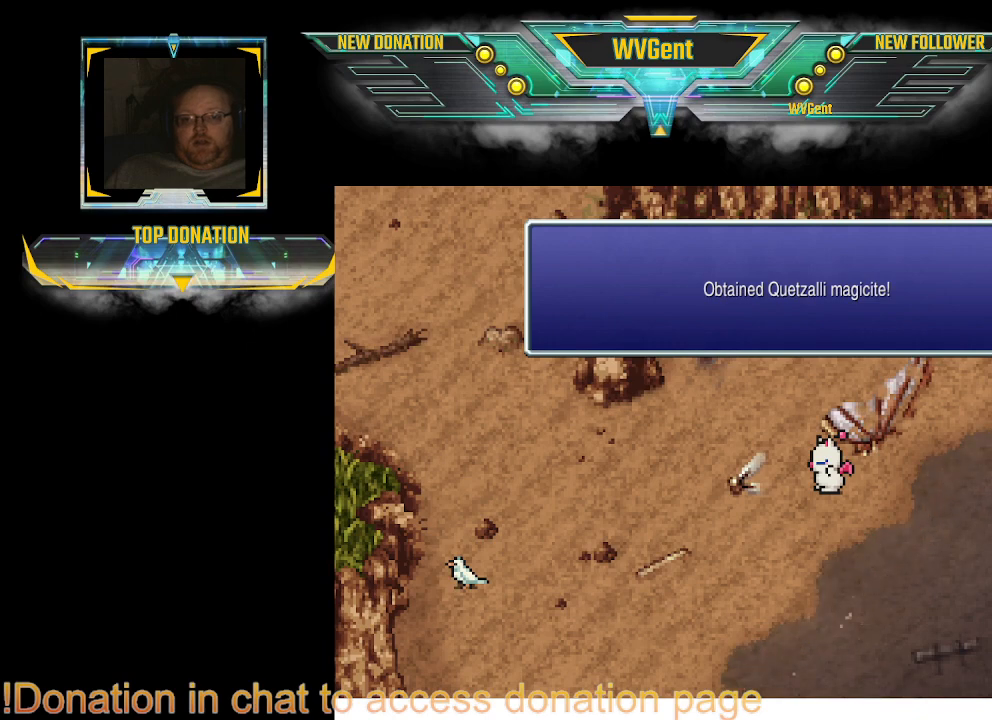
{"buttons": [], "left_stick": "center", "right_stick": "center", "events": []}
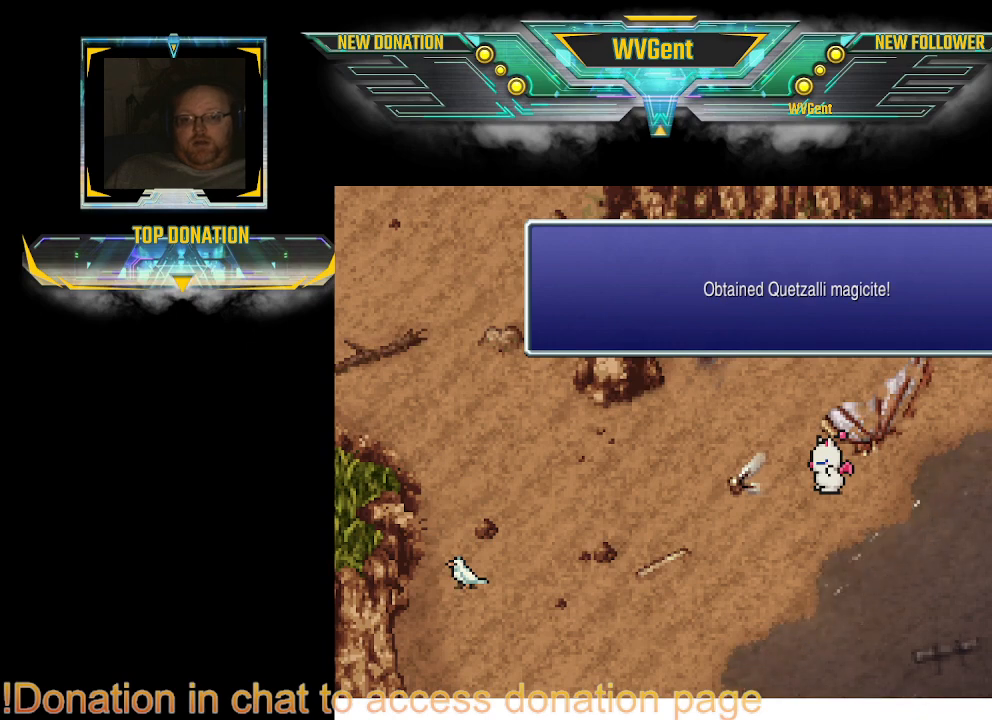
{"buttons": ["CROSS"], "left_stick": "center", "right_stick": "center", "events": [[500, "CROSS", "down"]]}
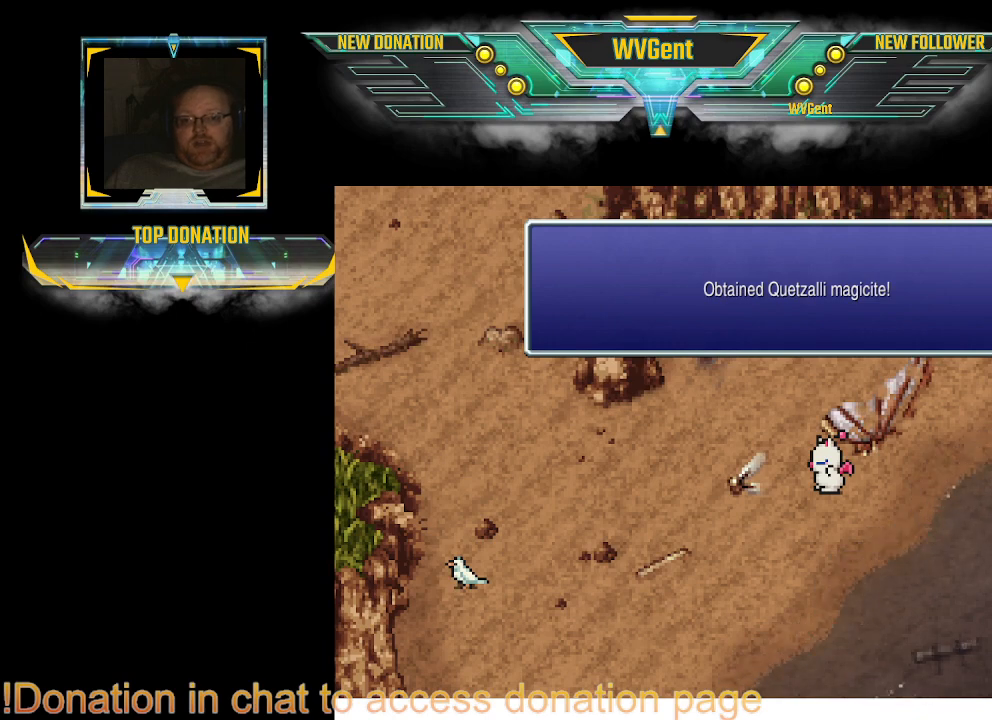
{"buttons": [], "left_stick": "left", "right_stick": "center", "events": [[100, "CROSS", "up"], [467, "left_stick", "left"]]}
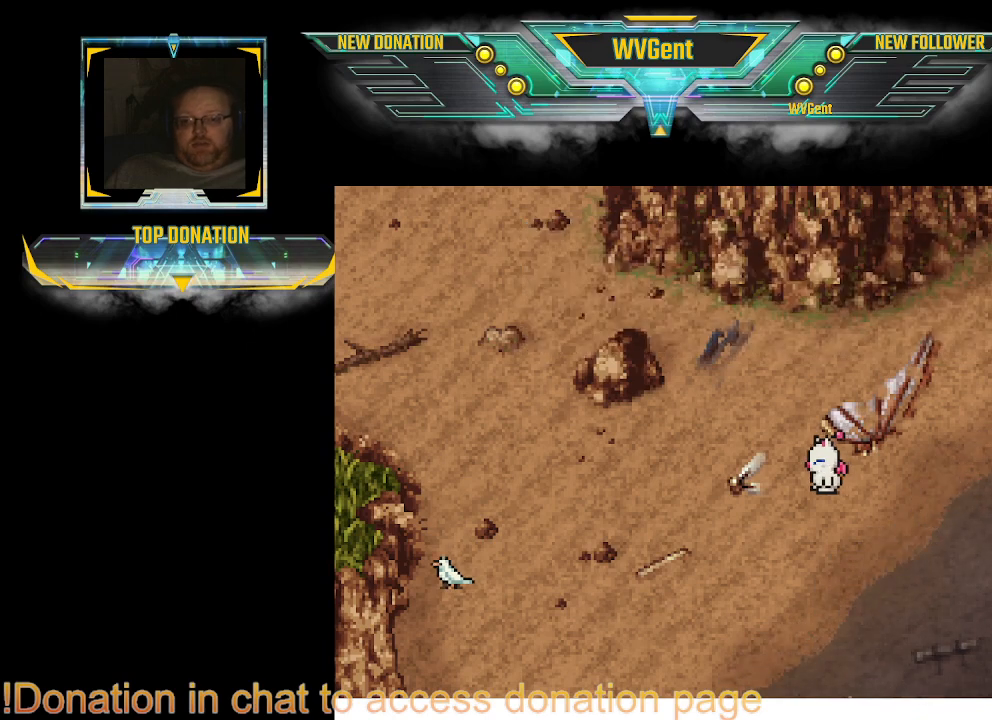
{"buttons": ["CIRCLE"], "left_stick": "left", "right_stick": "center", "events": [[367, "CIRCLE", "down"]]}
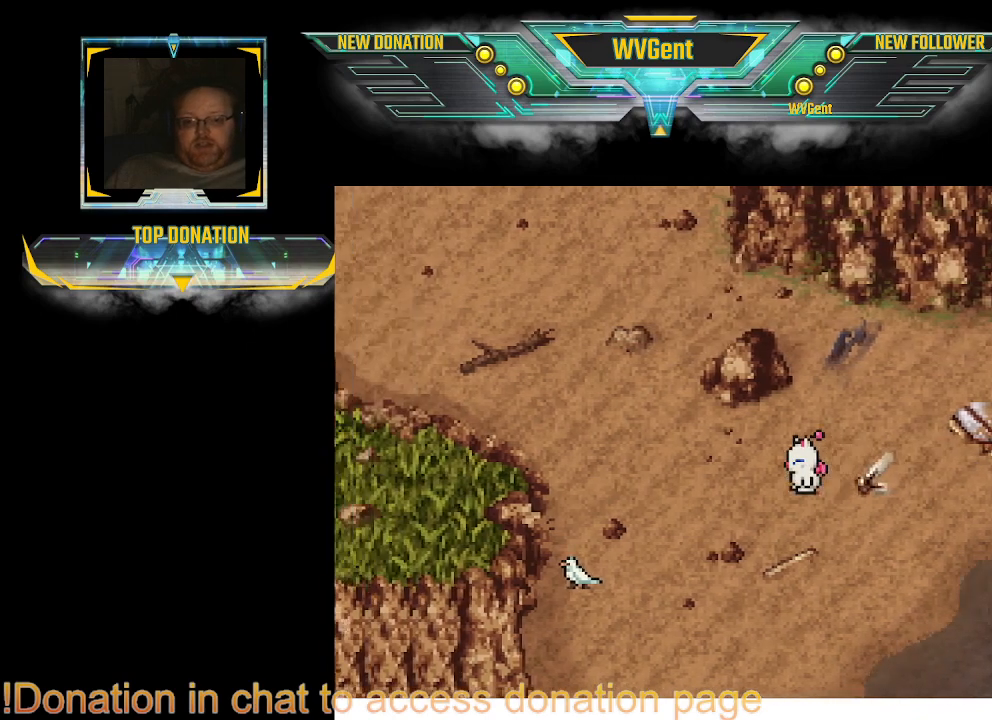
{"buttons": ["CIRCLE"], "left_stick": "left", "right_stick": "center", "events": [[100, "left_stick", "center"], [167, "left_stick", "down"], [300, "left_stick", "left"]]}
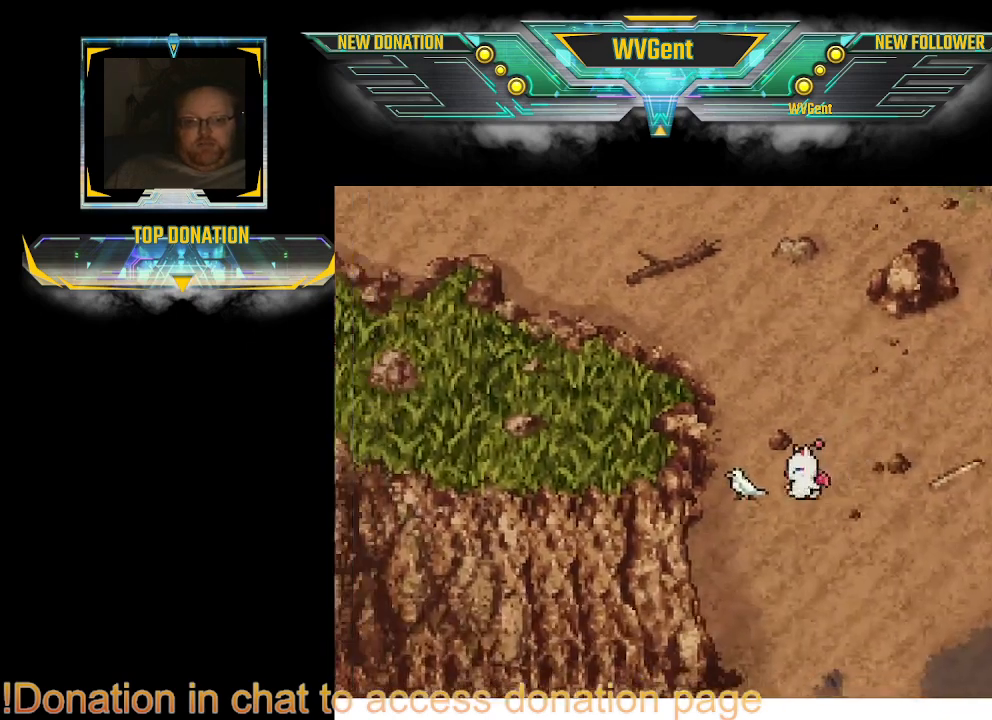
{"buttons": [], "left_stick": "center", "right_stick": "center", "events": [[67, "CIRCLE", "up"], [67, "left_stick", "center"], [300, "CROSS", "down"], [433, "CROSS", "up"]]}
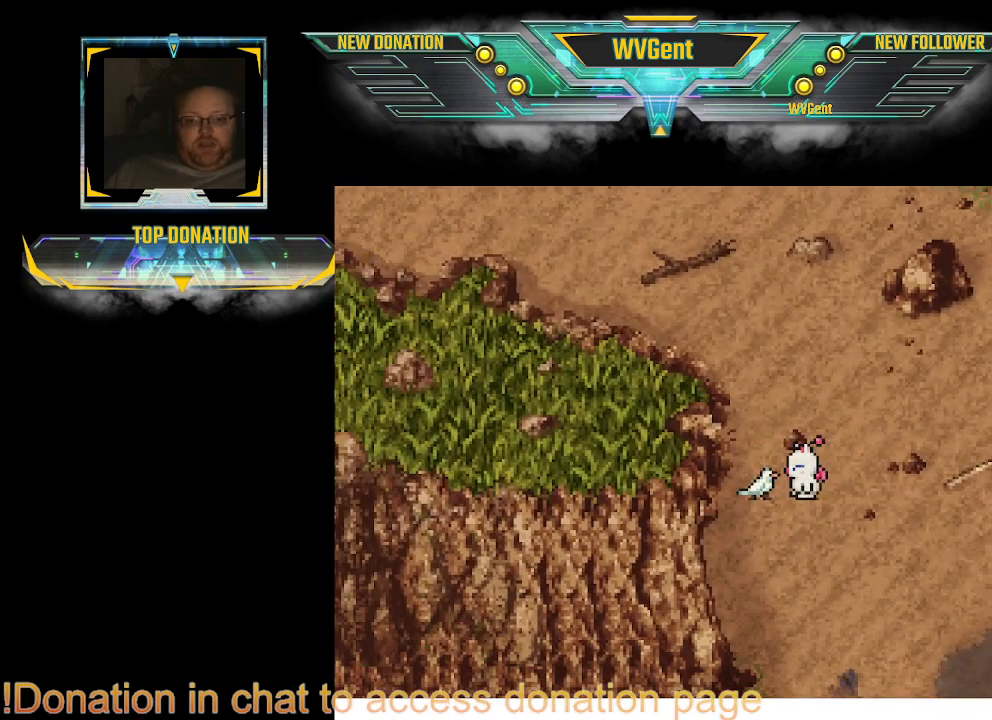
{"buttons": [], "left_stick": "center", "right_stick": "center", "events": [[400, "CROSS", "down"], [500, "CROSS", "up"]]}
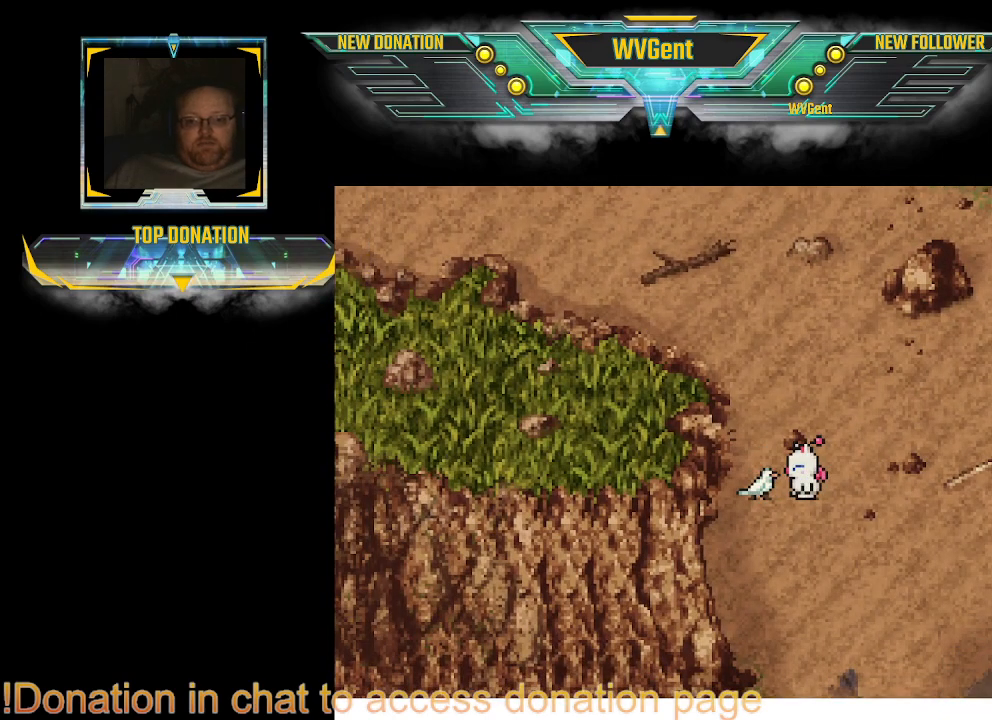
{"buttons": [], "left_stick": "right", "right_stick": "center", "events": [[133, "left_stick", "right"]]}
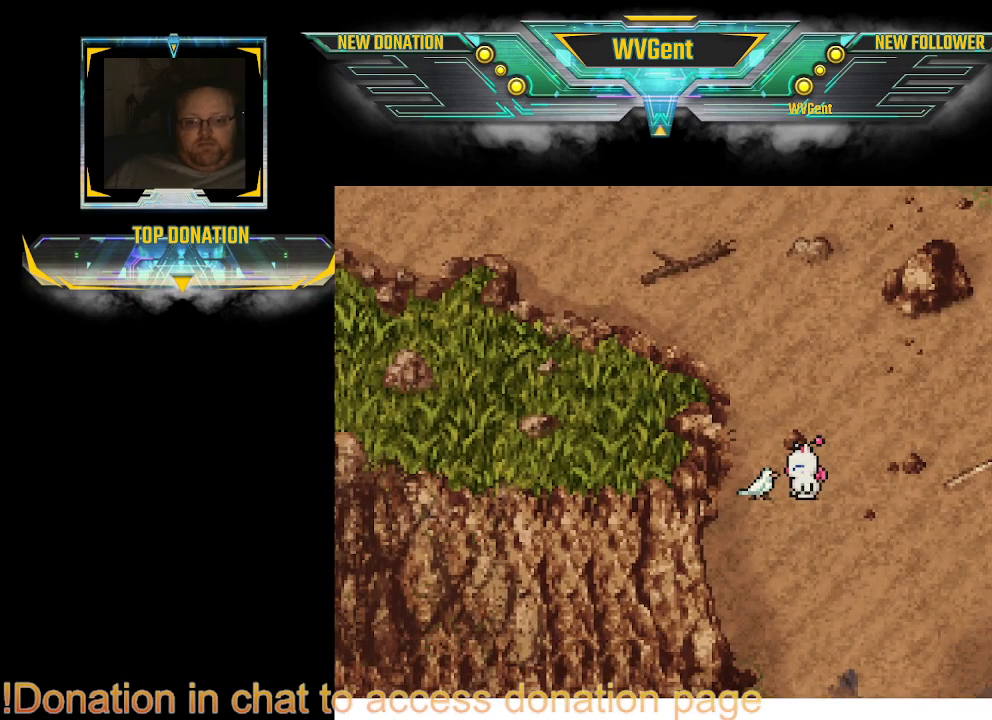
{"buttons": [], "left_stick": "right", "right_stick": "center", "events": [[167, "left_stick", "center"], [433, "left_stick", "right"]]}
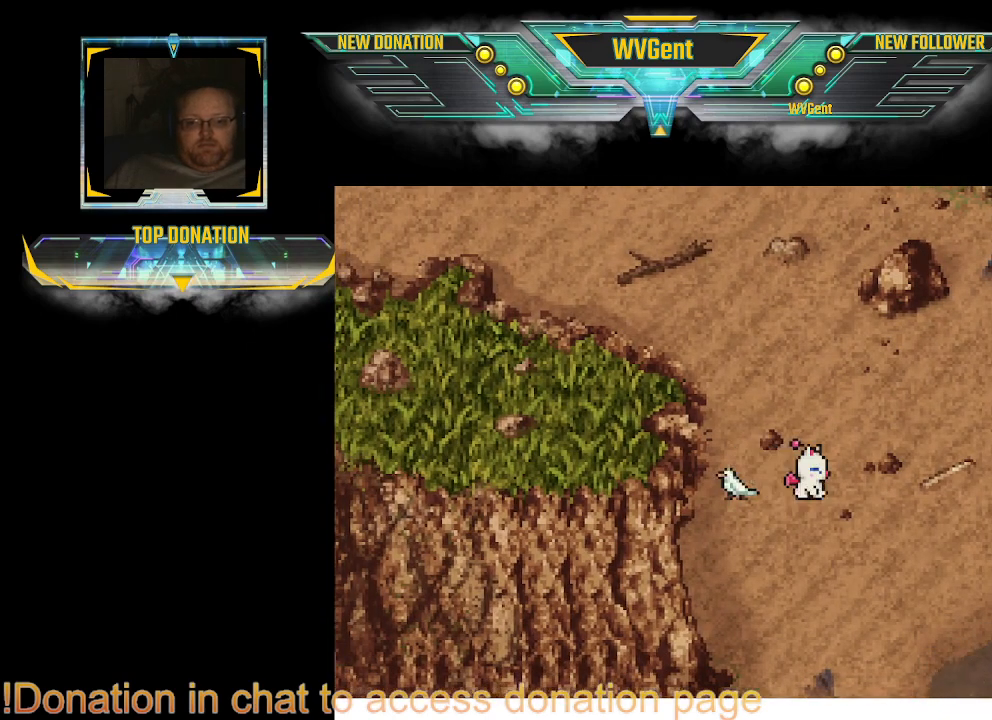
{"buttons": [], "left_stick": "center", "right_stick": "center", "events": [[100, "CIRCLE", "down"], [233, "CIRCLE", "up"], [267, "left_stick", "center"]]}
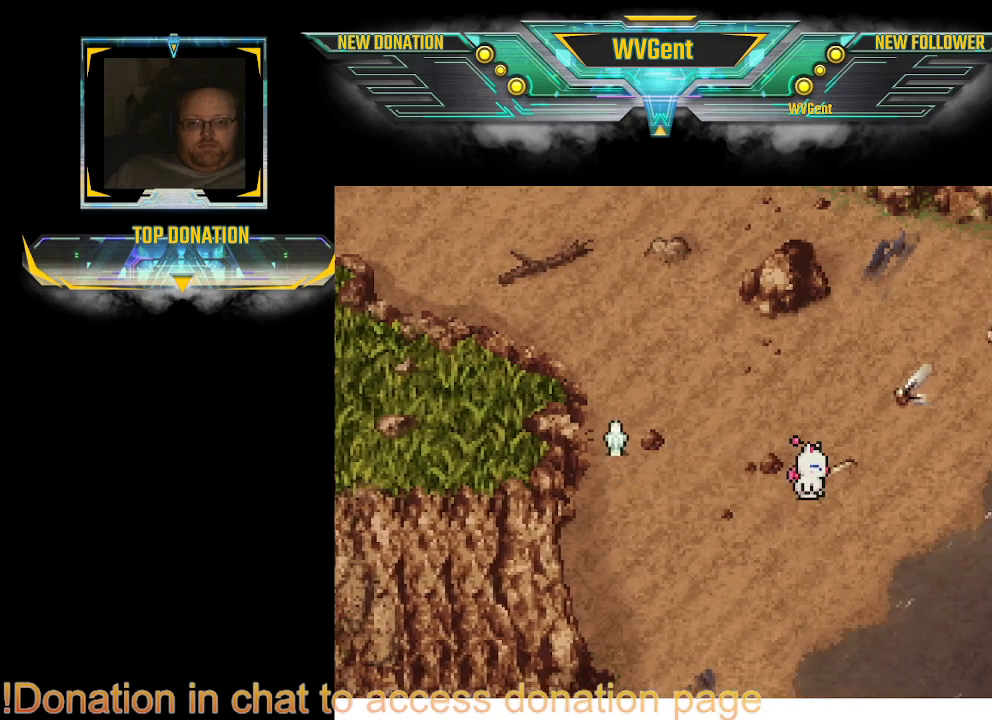
{"buttons": [], "left_stick": "center", "right_stick": "center", "events": [[33, "TRIANGLE", "down"], [167, "TRIANGLE", "up"]]}
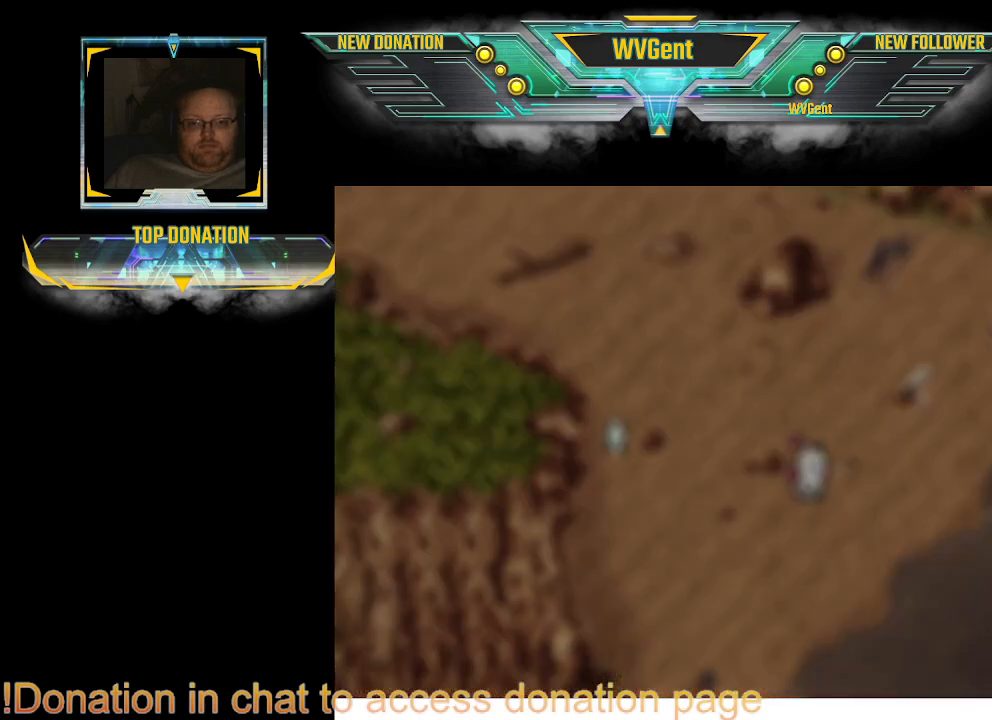
{"buttons": [], "left_stick": "center", "right_stick": "center", "events": []}
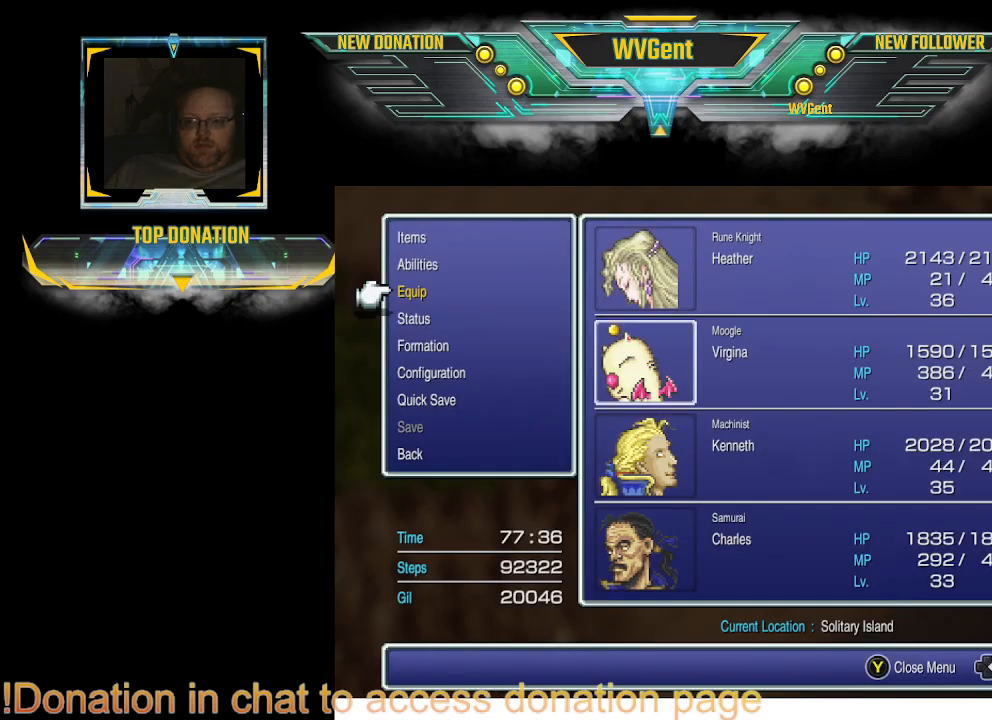
{"buttons": [], "left_stick": "center", "right_stick": "center", "events": [[267, "DPAD_UP", "down"], [367, "DPAD_UP", "up"]]}
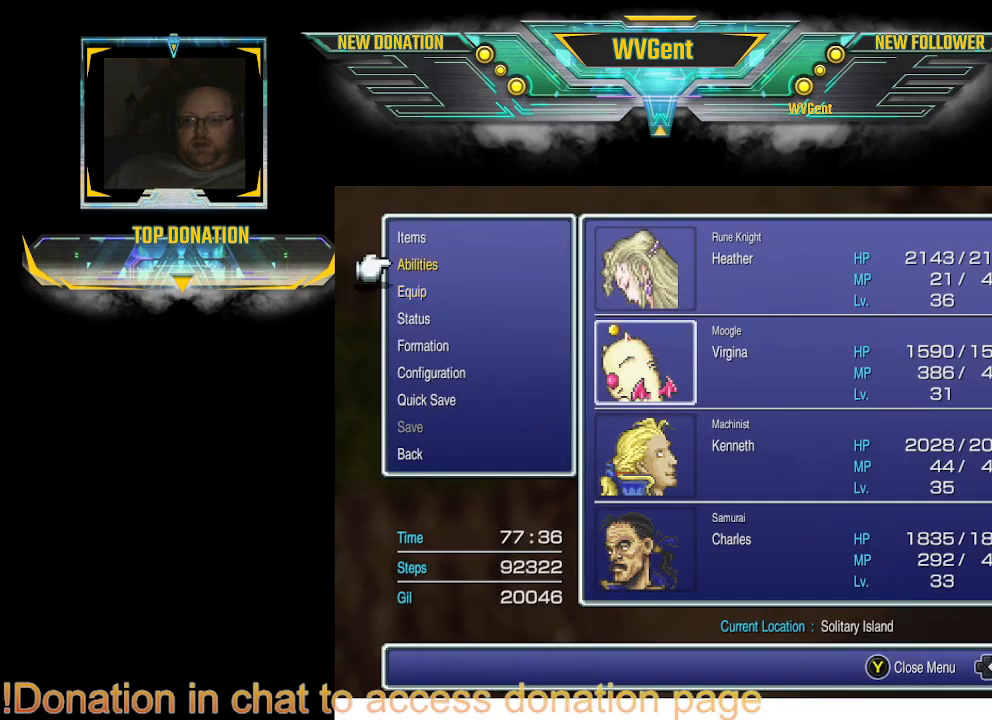
{"buttons": [], "left_stick": "center", "right_stick": "center", "events": [[33, "CROSS", "down"], [133, "CROSS", "up"]]}
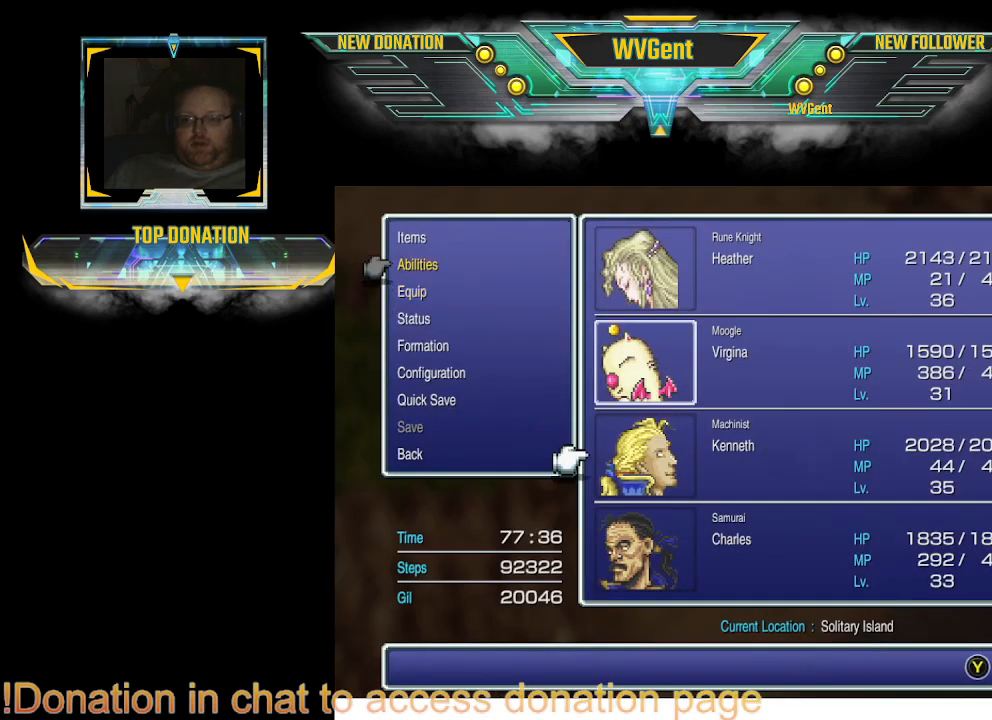
{"buttons": [], "left_stick": "center", "right_stick": "center", "events": [[67, "CROSS", "down"], [100, "CROSS", "up"]]}
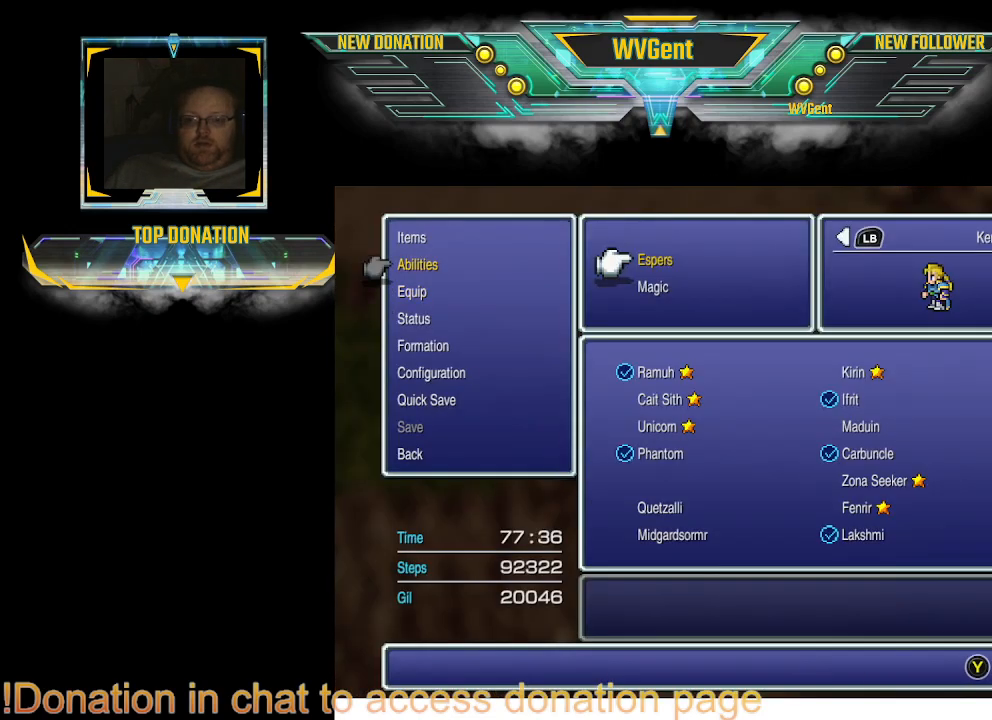
{"buttons": [], "left_stick": "center", "right_stick": "center", "events": []}
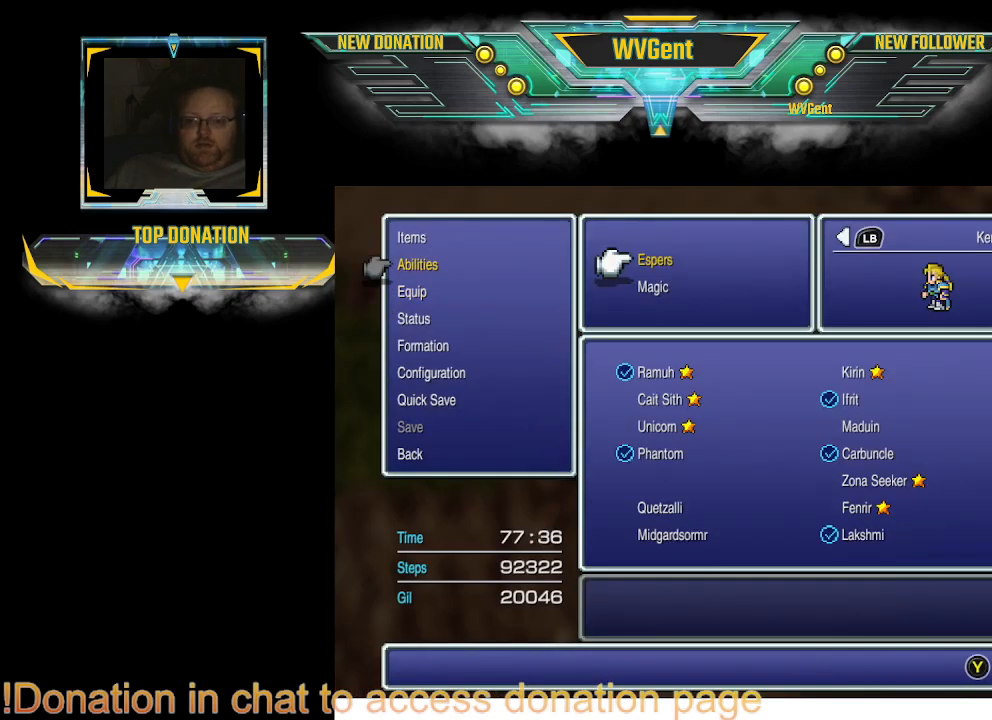
{"buttons": [], "left_stick": "center", "right_stick": "center", "events": [[333, "CROSS", "down"], [467, "CROSS", "up"]]}
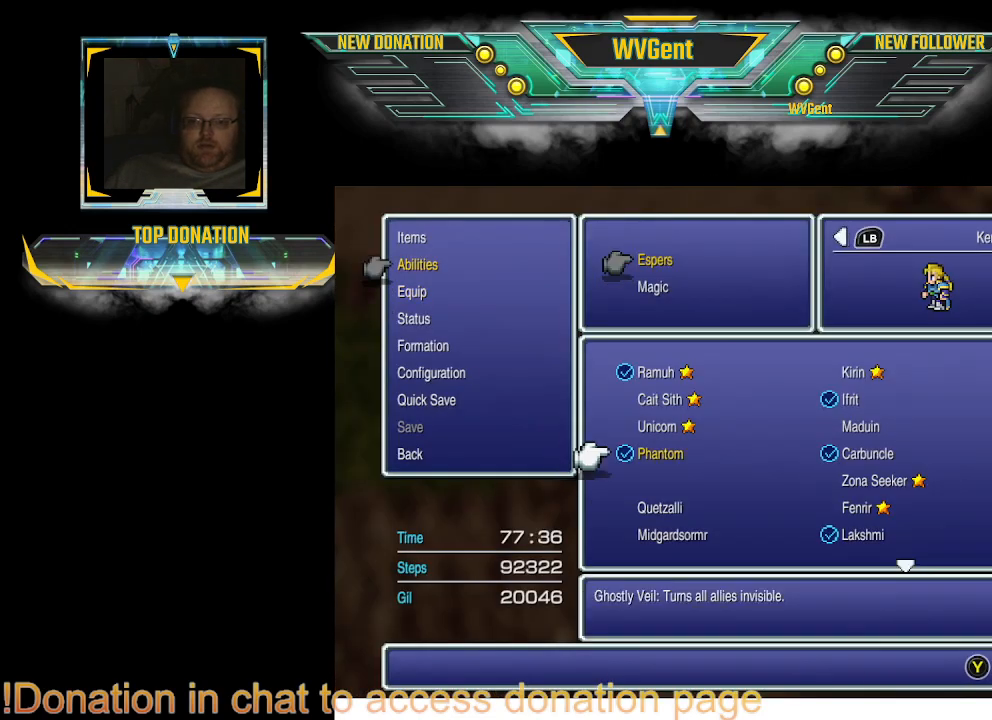
{"buttons": ["DPAD_DOWN"], "left_stick": "center", "right_stick": "center", "events": [[500, "DPAD_DOWN", "down"]]}
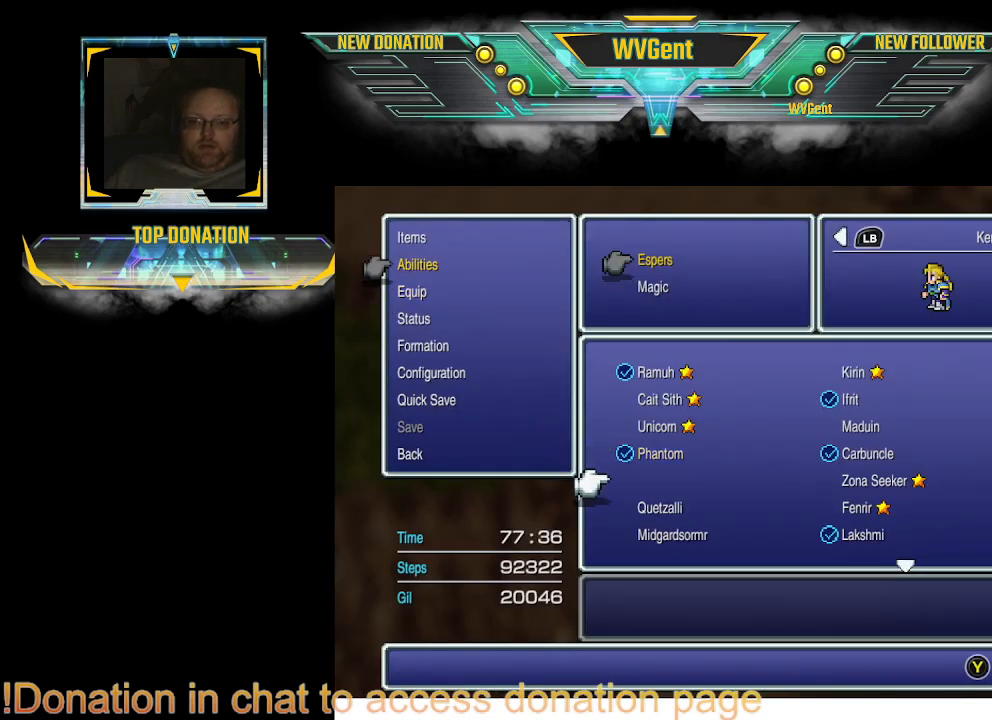
{"buttons": [], "left_stick": "center", "right_stick": "center", "events": [[67, "DPAD_DOWN", "up"], [200, "DPAD_DOWN", "down"], [333, "DPAD_DOWN", "up"]]}
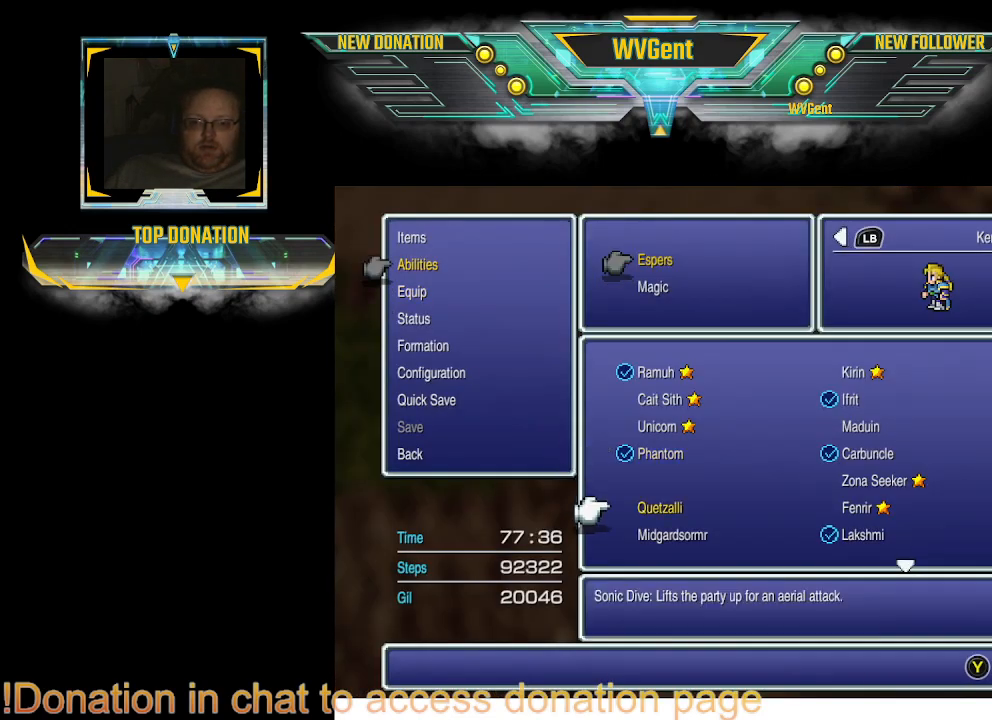
{"buttons": [], "left_stick": "center", "right_stick": "center", "events": []}
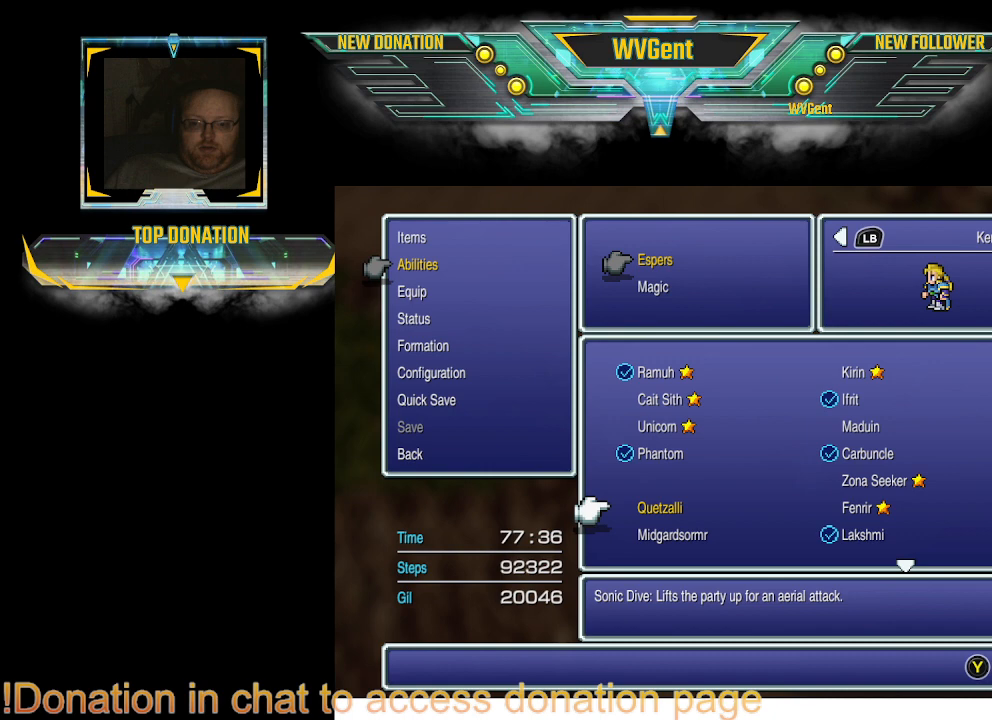
{"buttons": [], "left_stick": "center", "right_stick": "center", "events": [[133, "CROSS", "down"], [267, "CROSS", "up"]]}
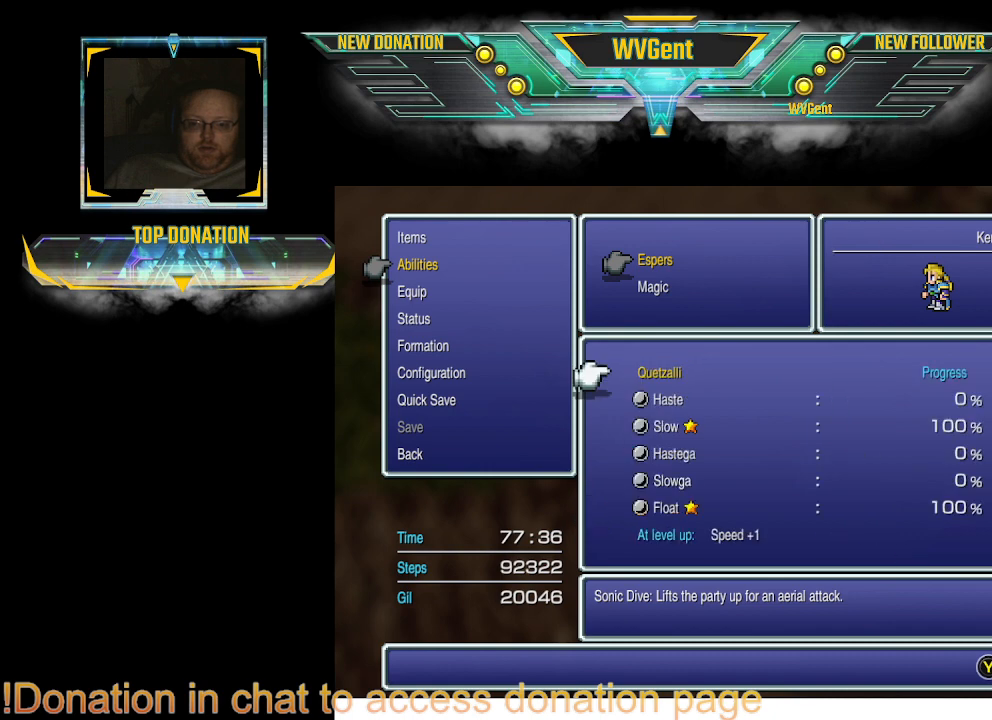
{"buttons": [], "left_stick": "center", "right_stick": "center", "events": []}
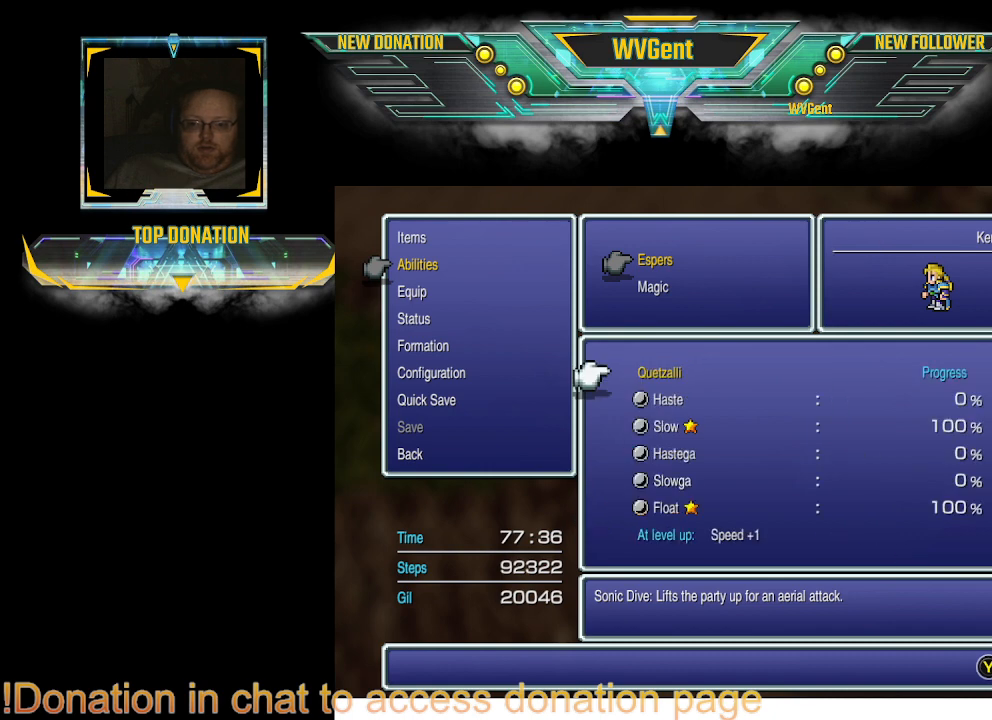
{"buttons": [], "left_stick": "center", "right_stick": "center", "events": []}
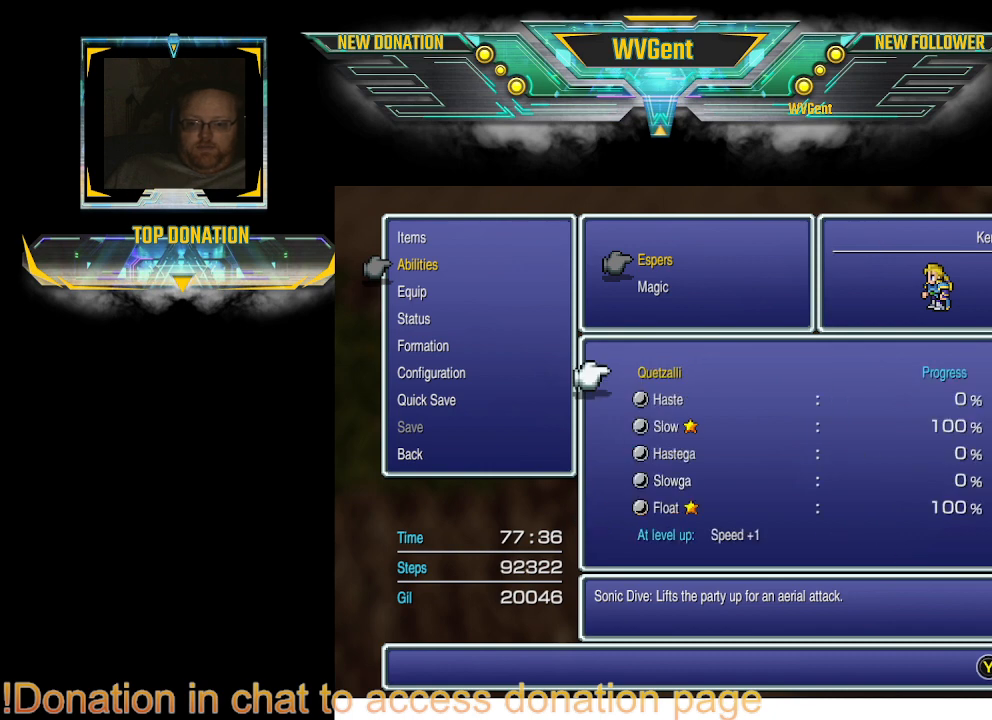
{"buttons": [], "left_stick": "center", "right_stick": "center", "events": []}
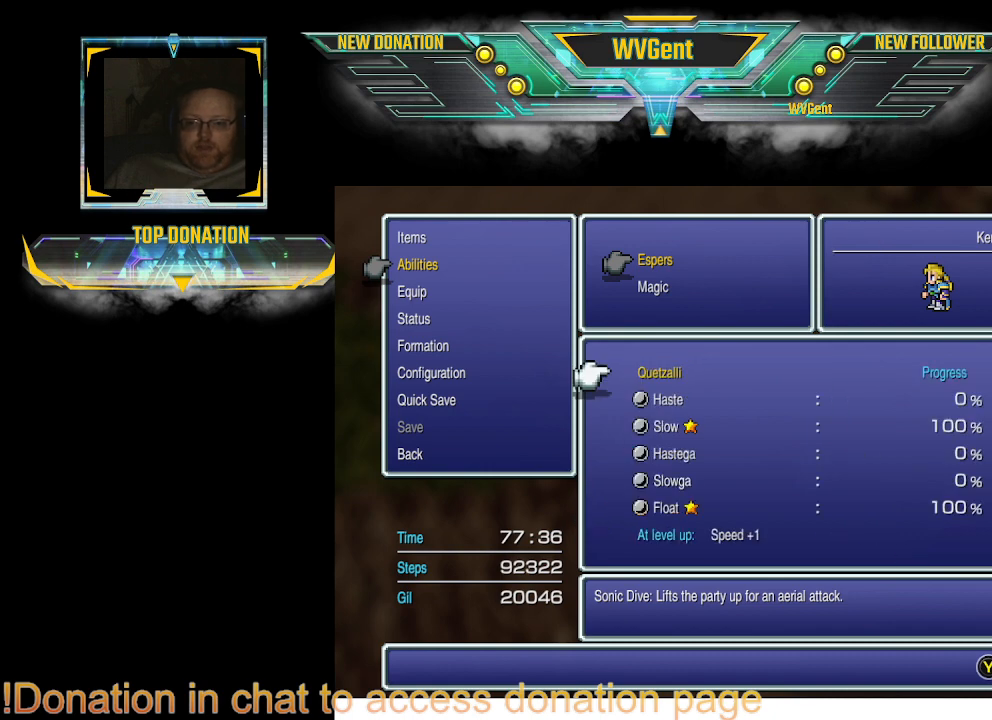
{"buttons": [], "left_stick": "center", "right_stick": "center", "events": []}
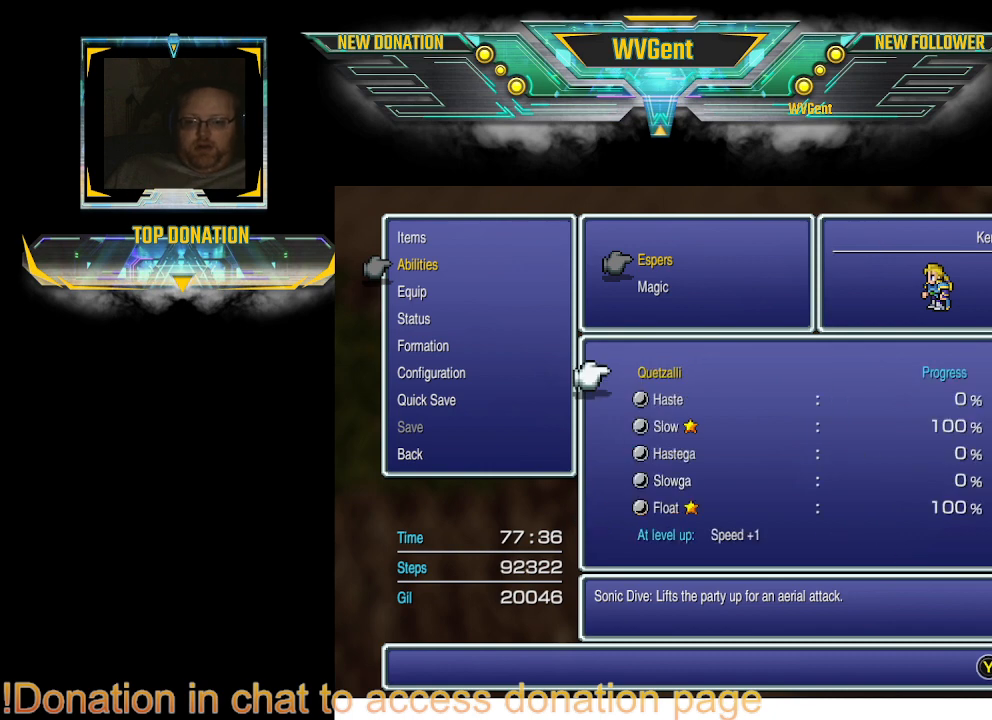
{"buttons": [], "left_stick": "center", "right_stick": "center", "events": []}
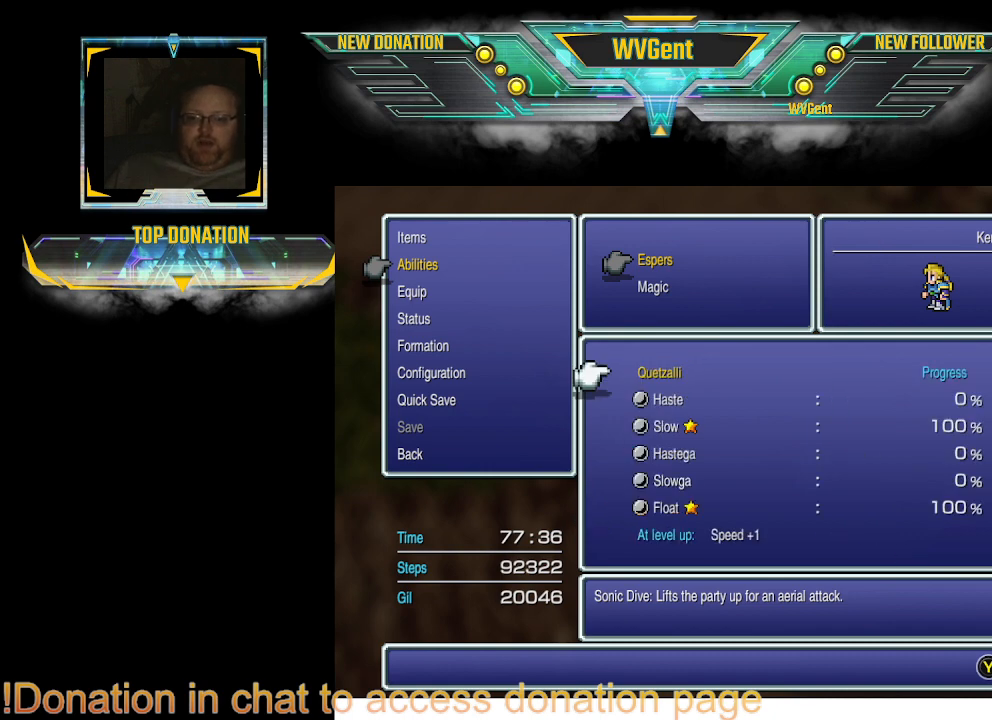
{"buttons": [], "left_stick": "center", "right_stick": "center", "events": []}
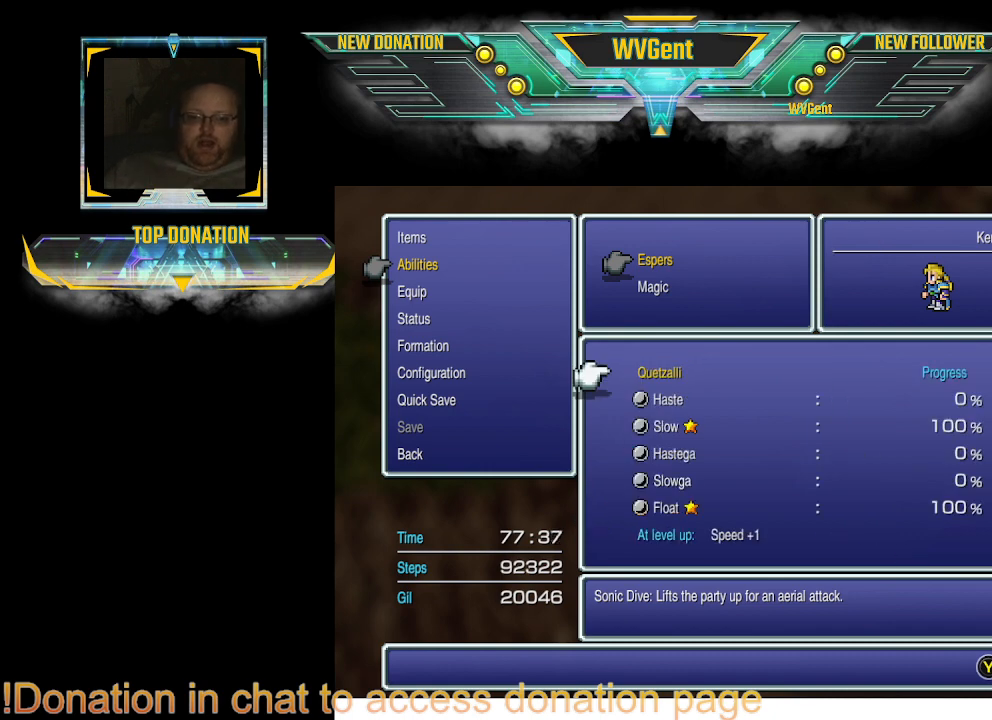
{"buttons": [], "left_stick": "center", "right_stick": "center", "events": []}
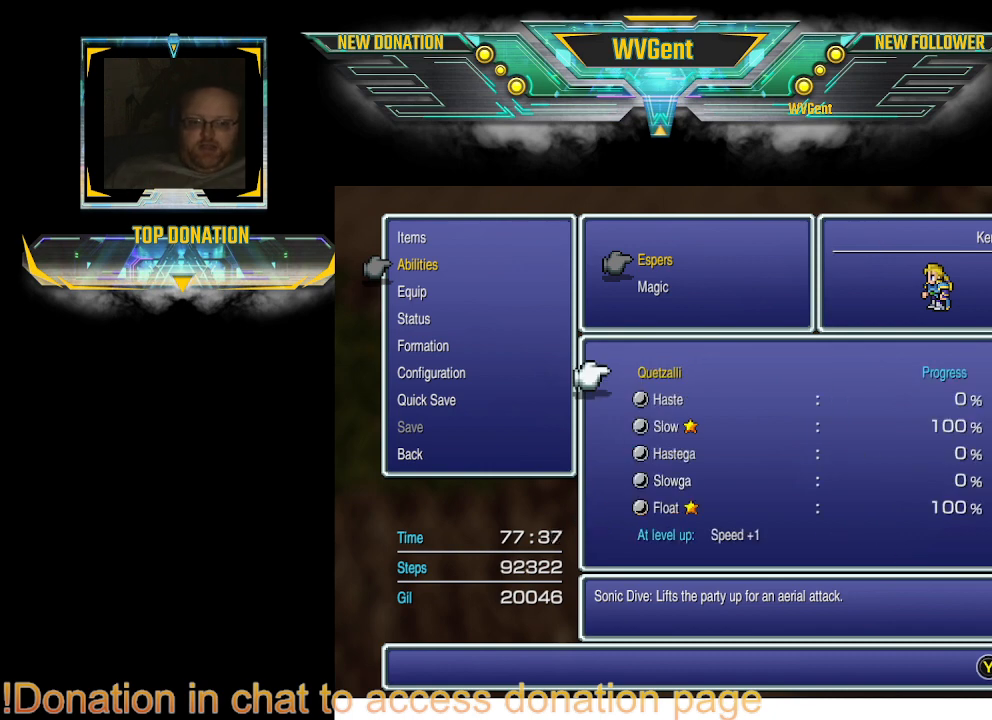
{"buttons": [], "left_stick": "center", "right_stick": "center", "events": []}
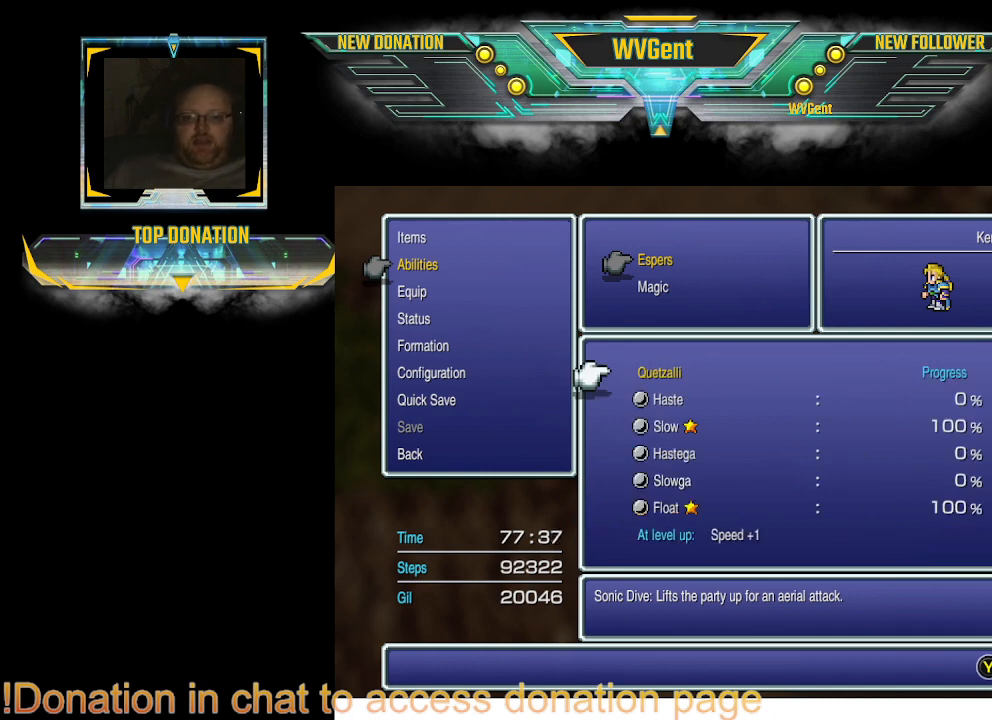
{"buttons": [], "left_stick": "center", "right_stick": "center", "events": []}